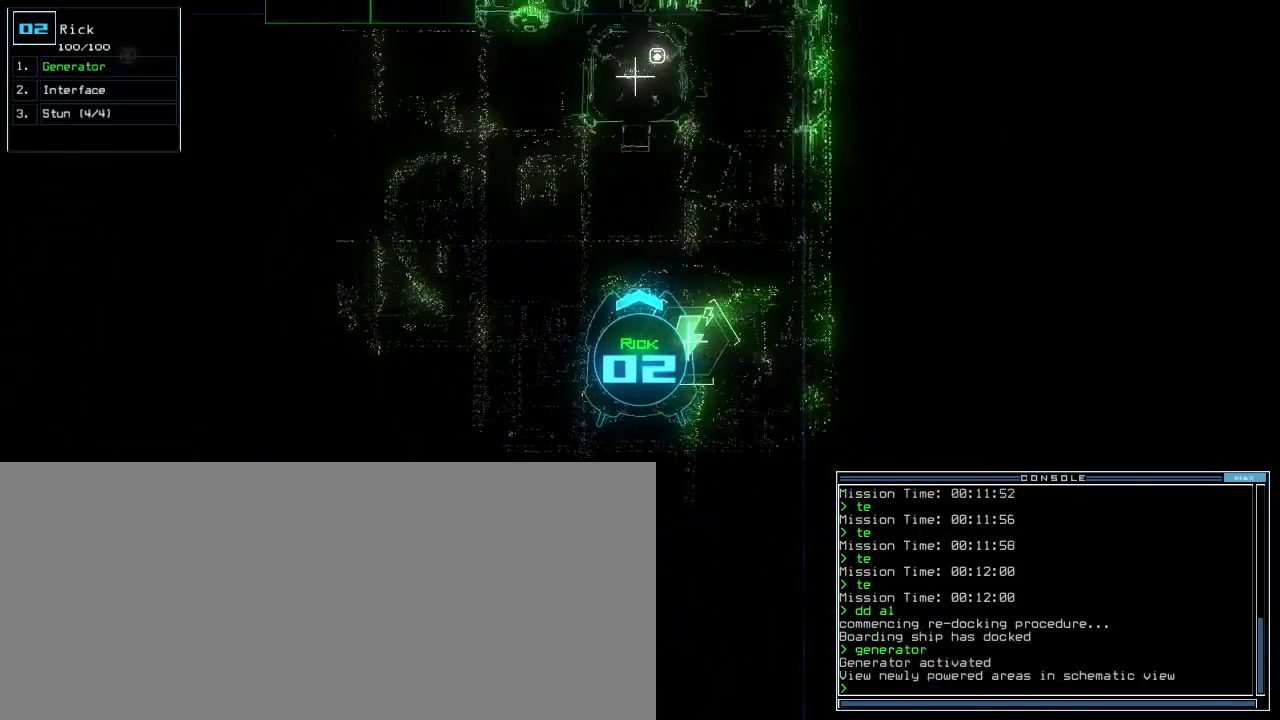
Gameplay with keyboard; each line is a JSON object with the keys held at the frame after it. "events" lists presses ("down") and releases ("up") of ".", "0", "1", "2", "3", "4", "5", "6", "7", "8", "9", "a", "b", "backspace", "c", "caps_lock", "comma", "ctrl_l", "ctrl_r", "d", "down", "e", "equals", "escape", "f", "f9", "g", "h", "i", "j", "k", "l", "left", "m", "minus", "n", "o", "p", "q", "quote", "r", "return", "right", "s", "semicolon", "shift_l", "shift_r", "space", "t", "tab", "tilde", "u", "up", "v", "w", "x", "y" and "z" between this image and that frame as [ms after this image, input, new state], when the widget could be followed in between. No other keys are recorded. Mouse input is not recorded.
{"keys": ["up"], "events": [[80, "space", "up"], [420, "1", "down"], [480, "1", "up"], [500, "up", "down"]]}
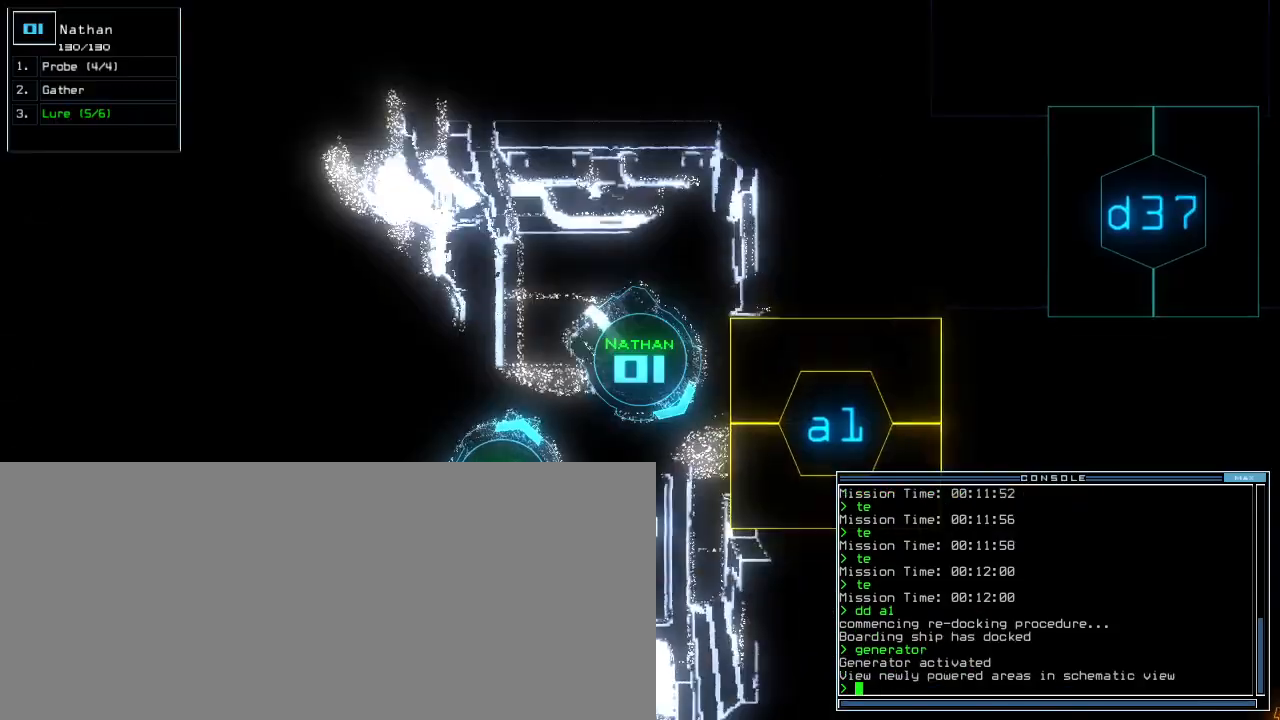
{"keys": ["up"], "events": [[280, "a", "down"], [340, "r", "down"], [380, "a", "up"], [420, "return", "down"], [440, "r", "up"], [500, "return", "up"]]}
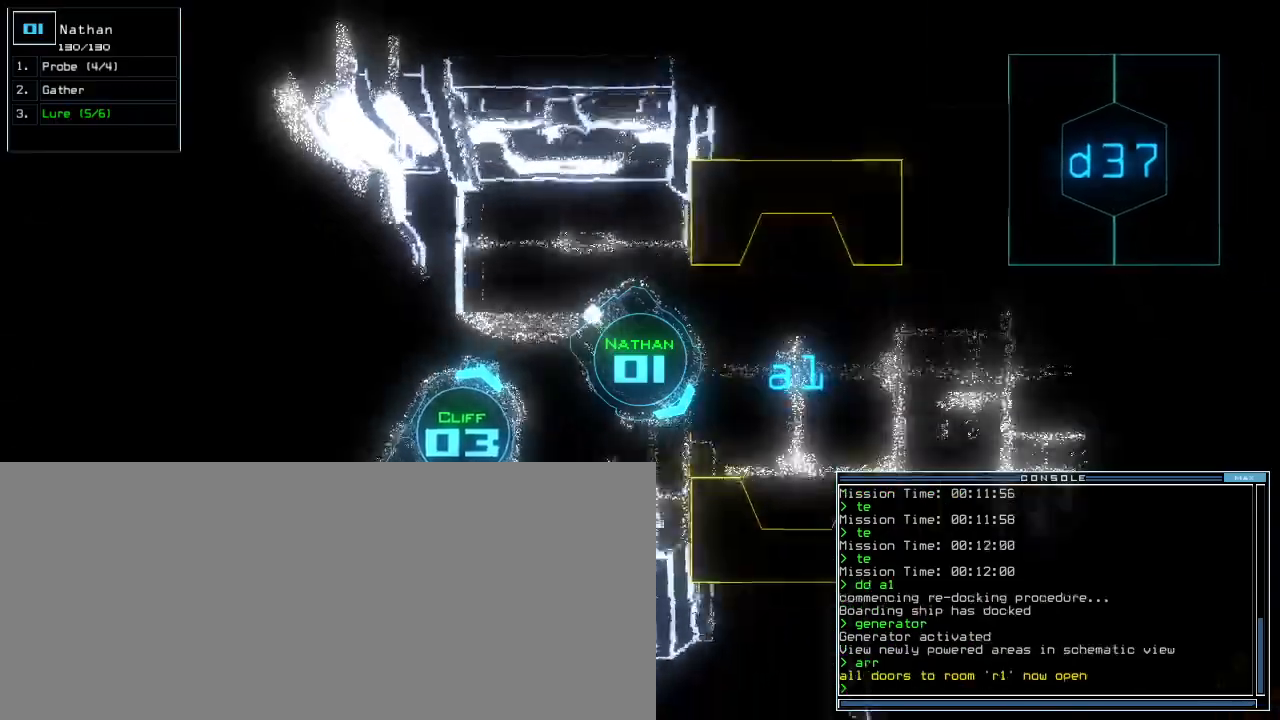
{"keys": ["right", "up"], "events": [[20, "left", "down"], [340, "left", "up"], [460, "right", "down"]]}
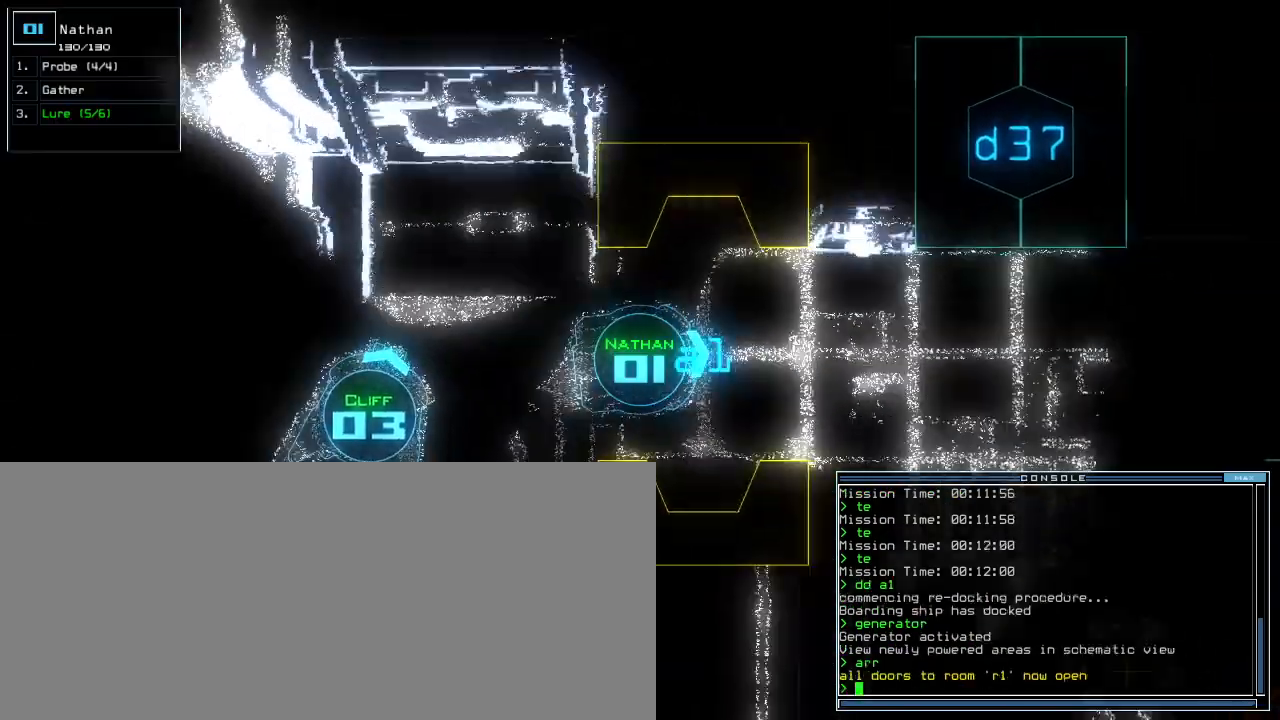
{"keys": ["up"], "events": [[80, "right", "up"]]}
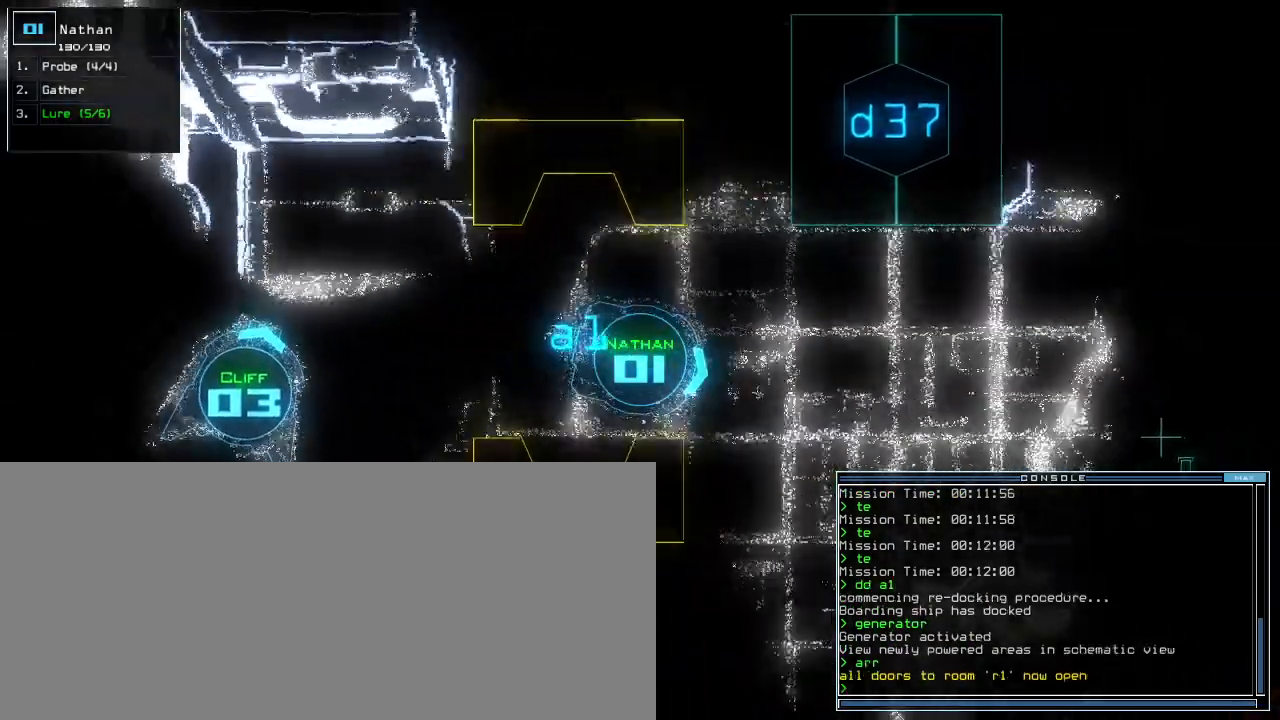
{"keys": ["right", "up"], "events": [[280, "right", "down"], [340, "right", "up"], [420, "right", "down"]]}
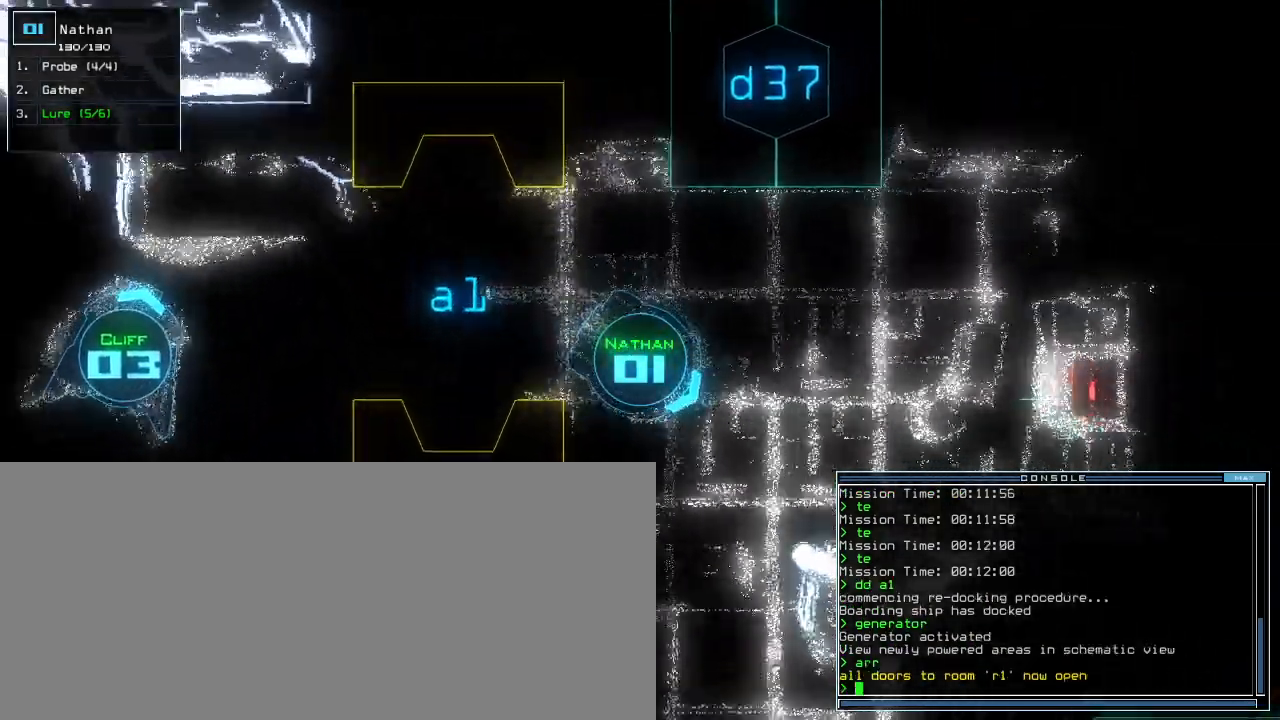
{"keys": ["up"], "events": [[40, "right", "up"], [220, "right", "down"], [300, "right", "up"]]}
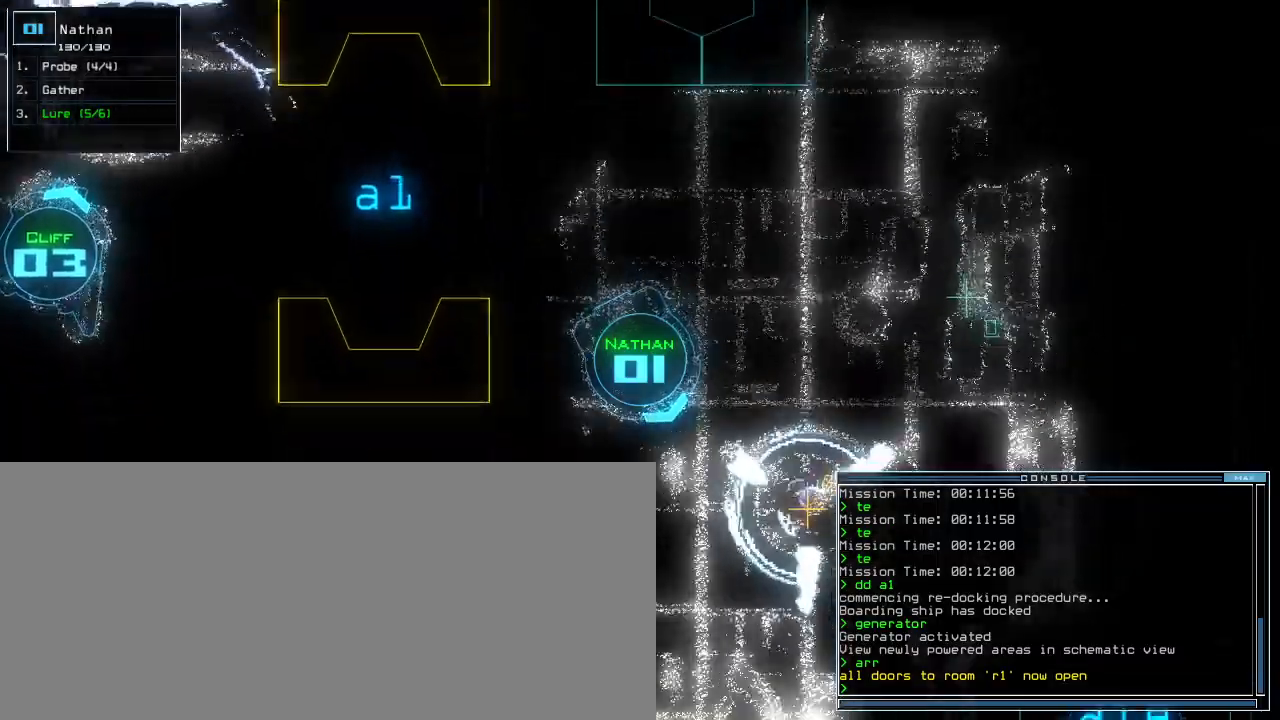
{"keys": ["up"], "events": [[380, "right", "down"], [460, "right", "up"]]}